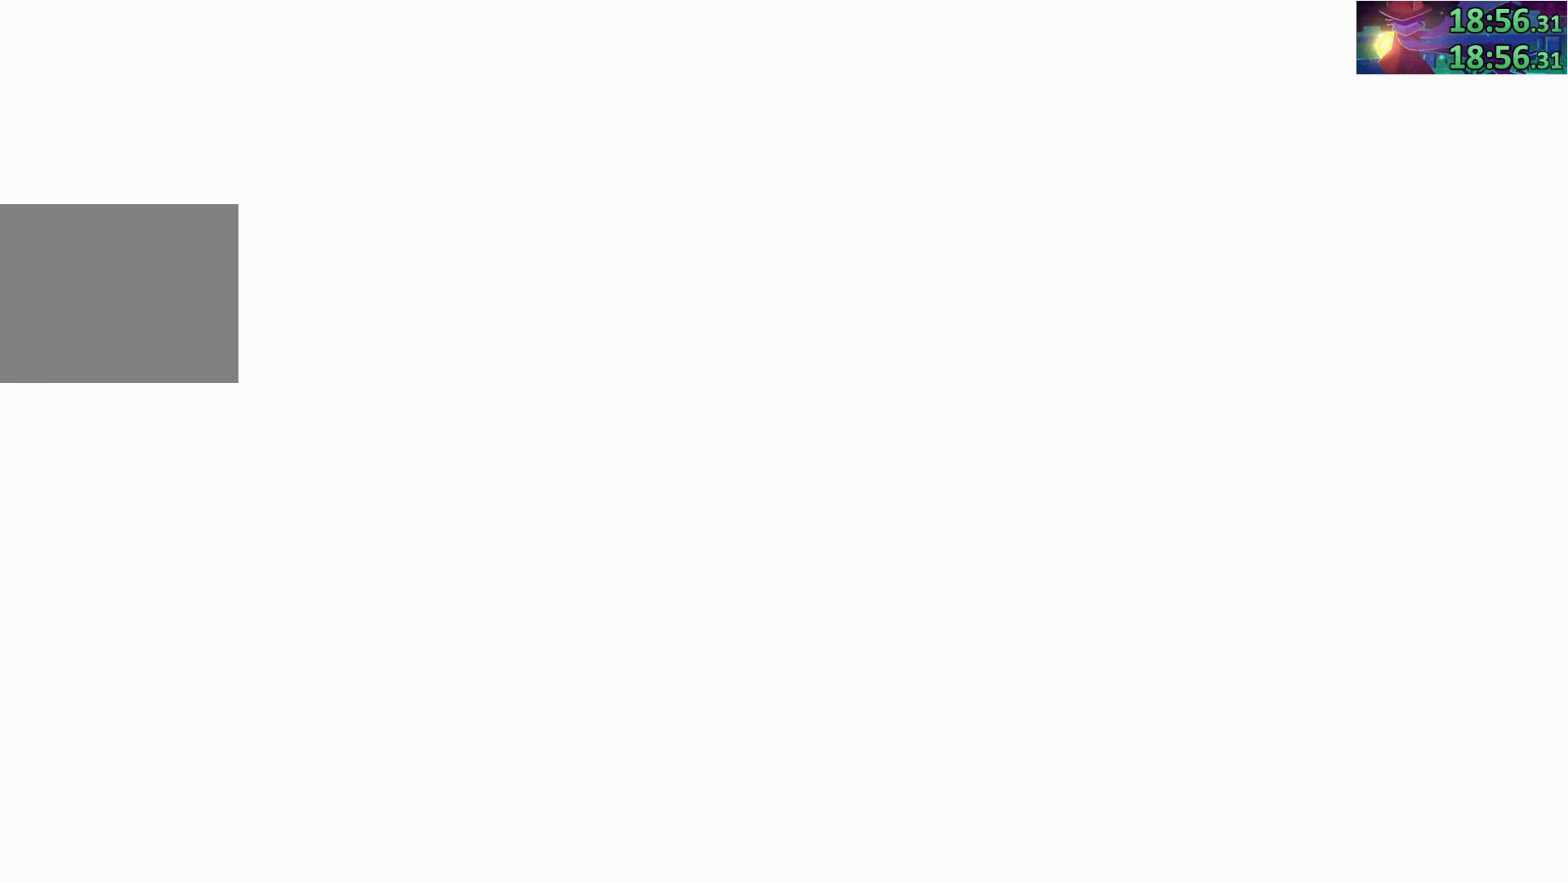
Gameplay with a controller (PlayStation layout); each line is a JSON object with the inputs held at the frame after it (dt_ms = milliseconds from this image to that frame). "events" lists button and stick changes between this image and that frame as [ms after this image, input, new state], when the widget could be followed in between. Not read: L3 R3.
{"dt_ms": 500, "buttons": ["START"], "left_stick": "center", "right_stick": "center", "events": []}
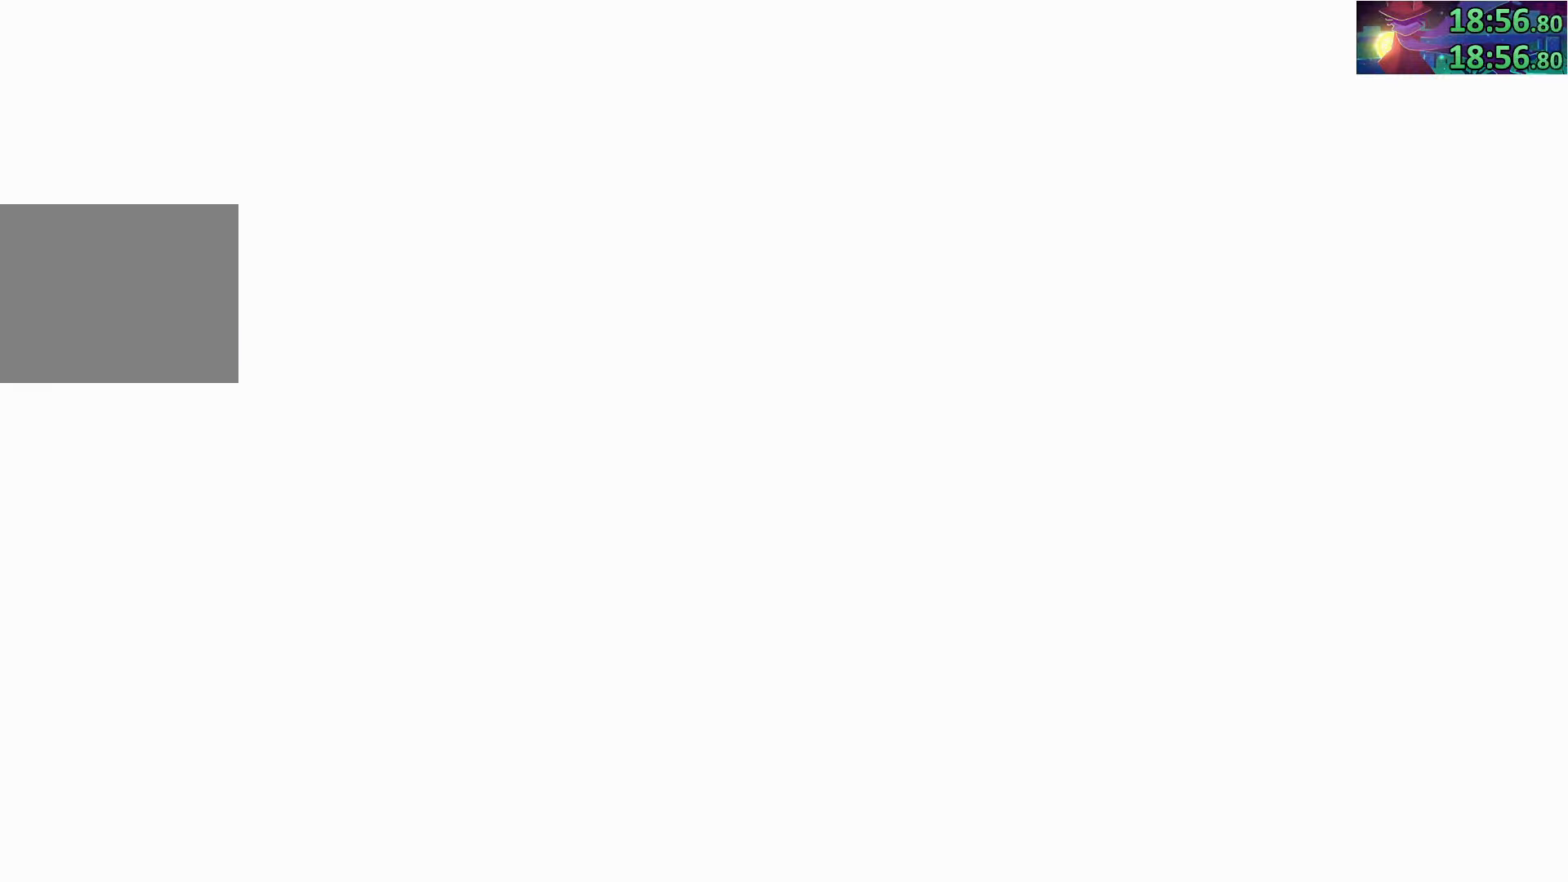
{"dt_ms": 500, "buttons": ["START"], "left_stick": "center", "right_stick": "center", "events": []}
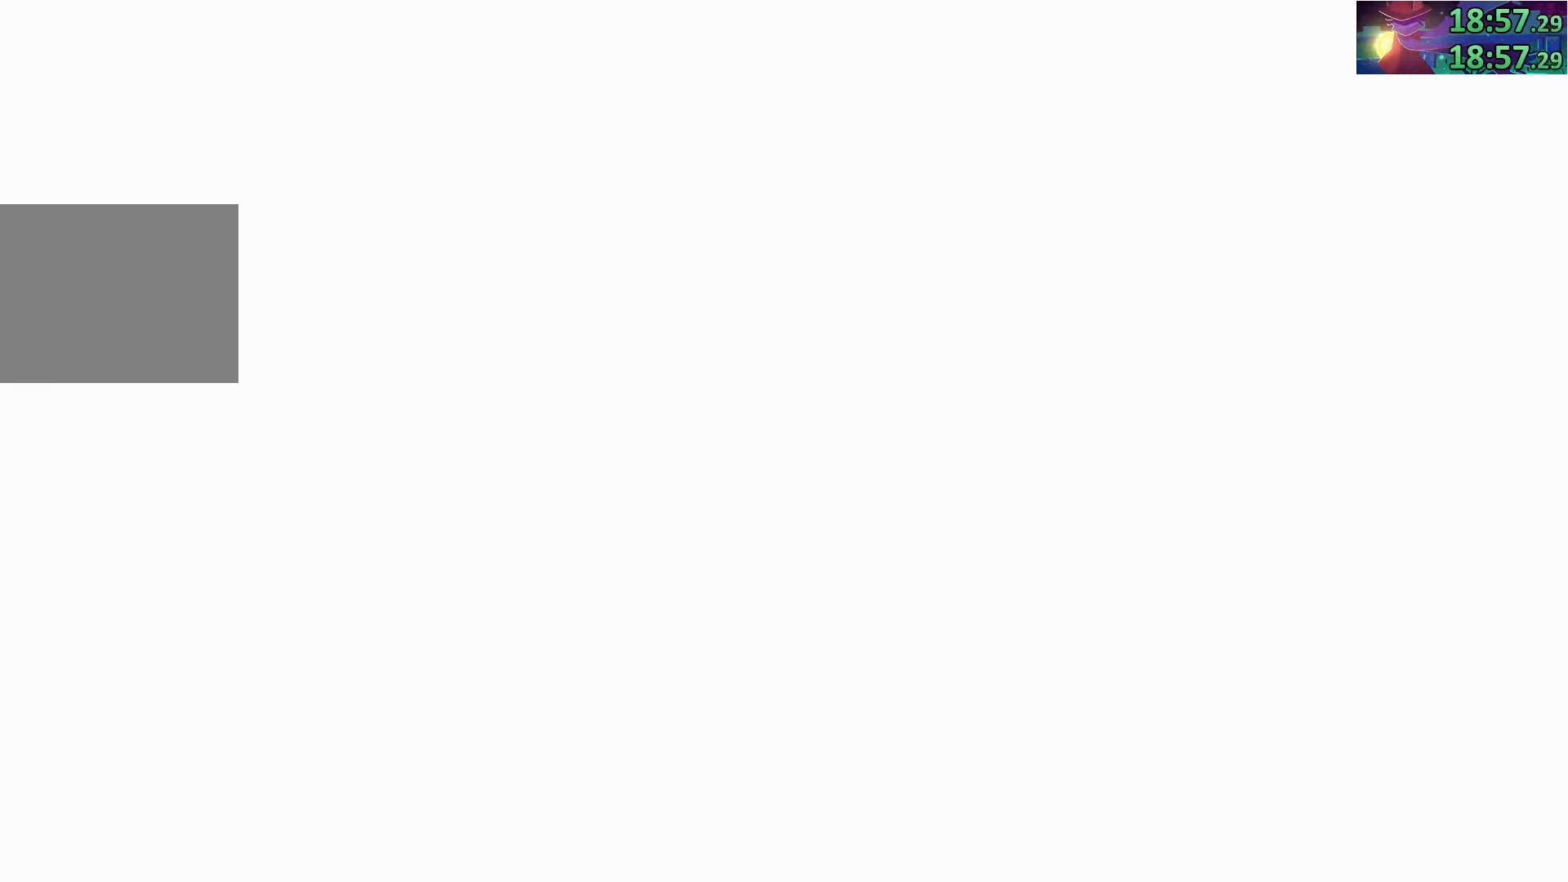
{"dt_ms": 500, "buttons": ["START"], "left_stick": "center", "right_stick": "center", "events": []}
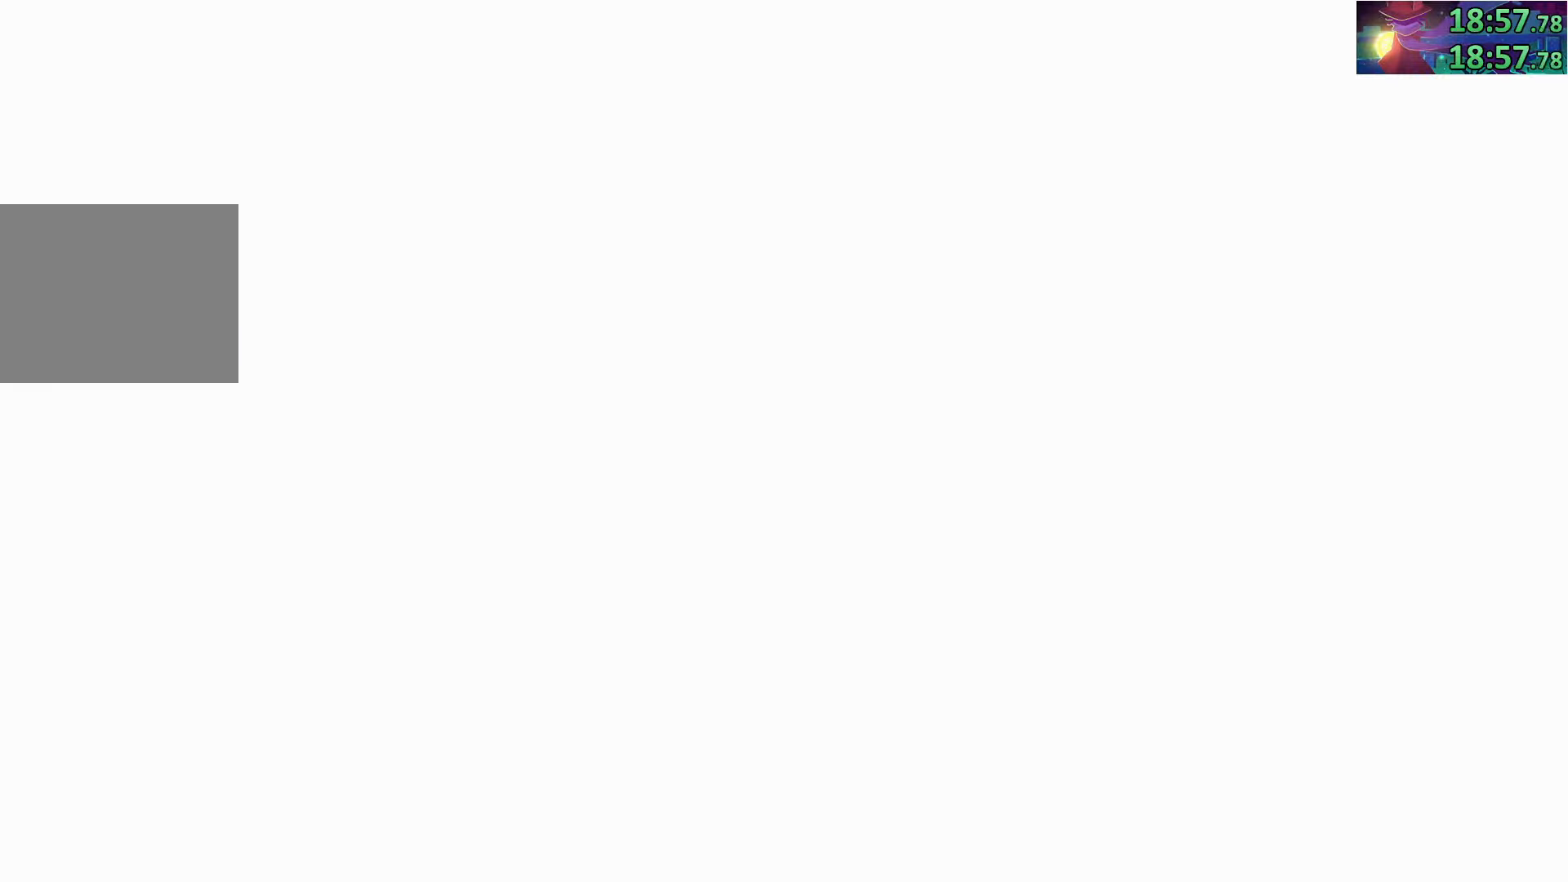
{"dt_ms": 500, "buttons": ["START"], "left_stick": "center", "right_stick": "center", "events": []}
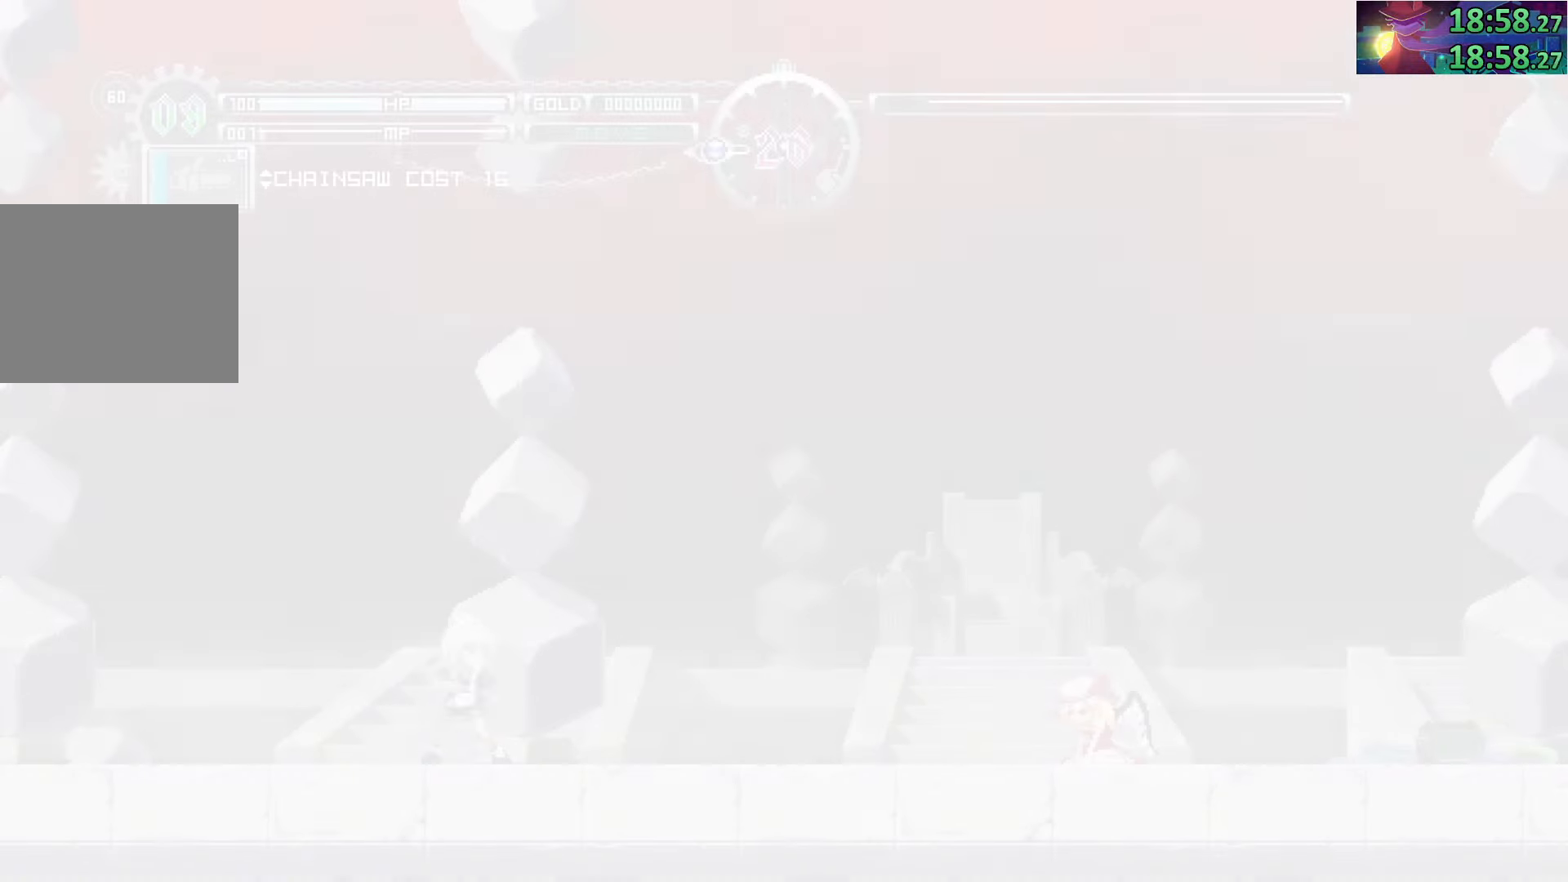
{"dt_ms": 500, "buttons": ["START"], "left_stick": "center", "right_stick": "center", "events": []}
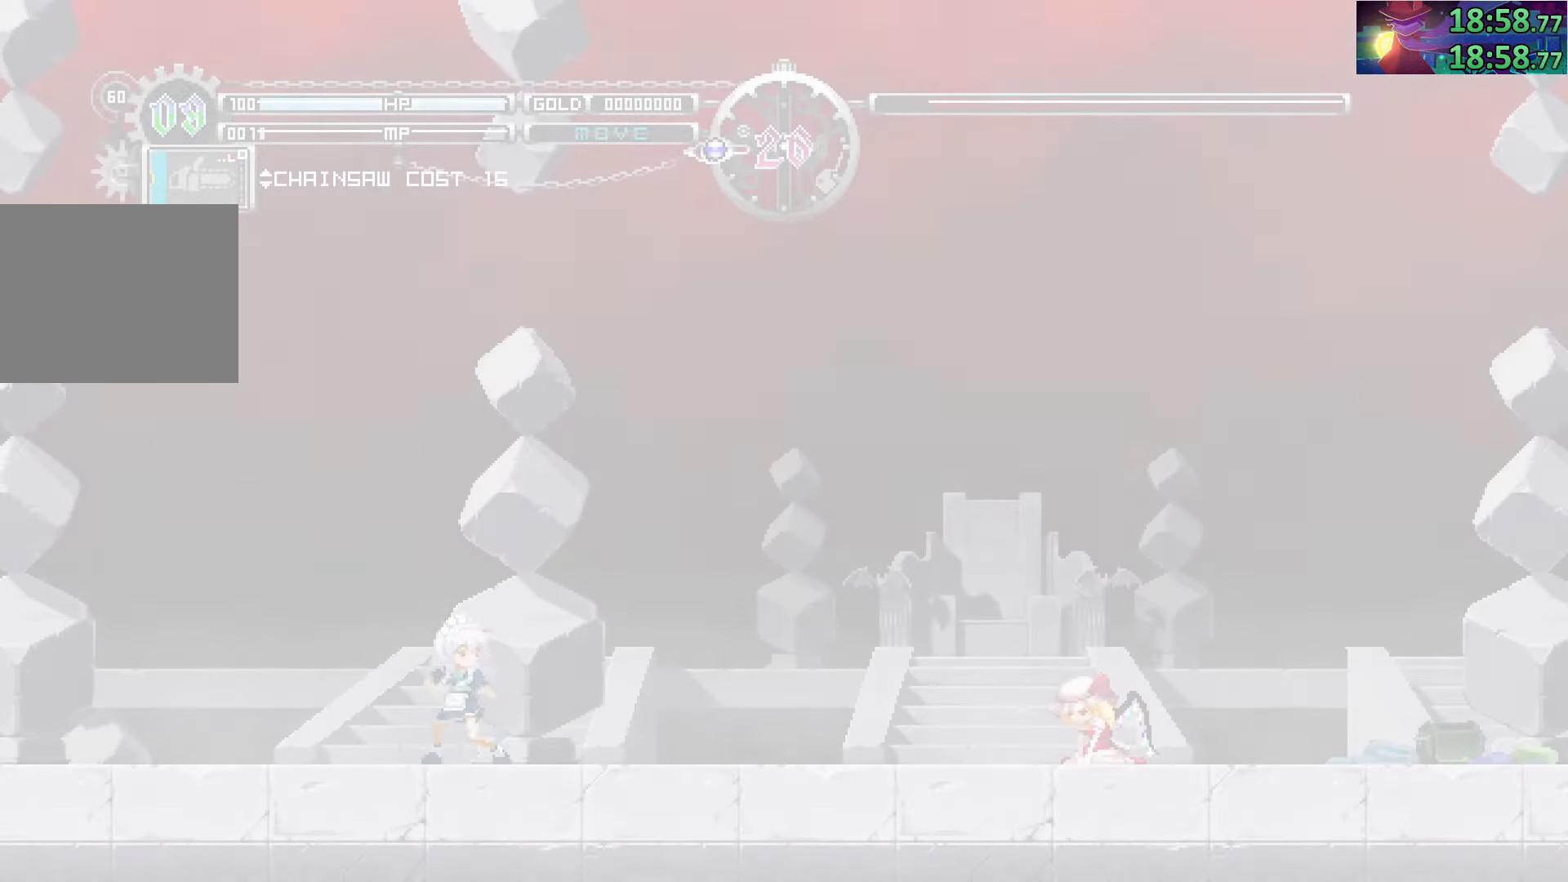
{"dt_ms": 1000, "buttons": ["START"], "left_stick": "center", "right_stick": "center"}
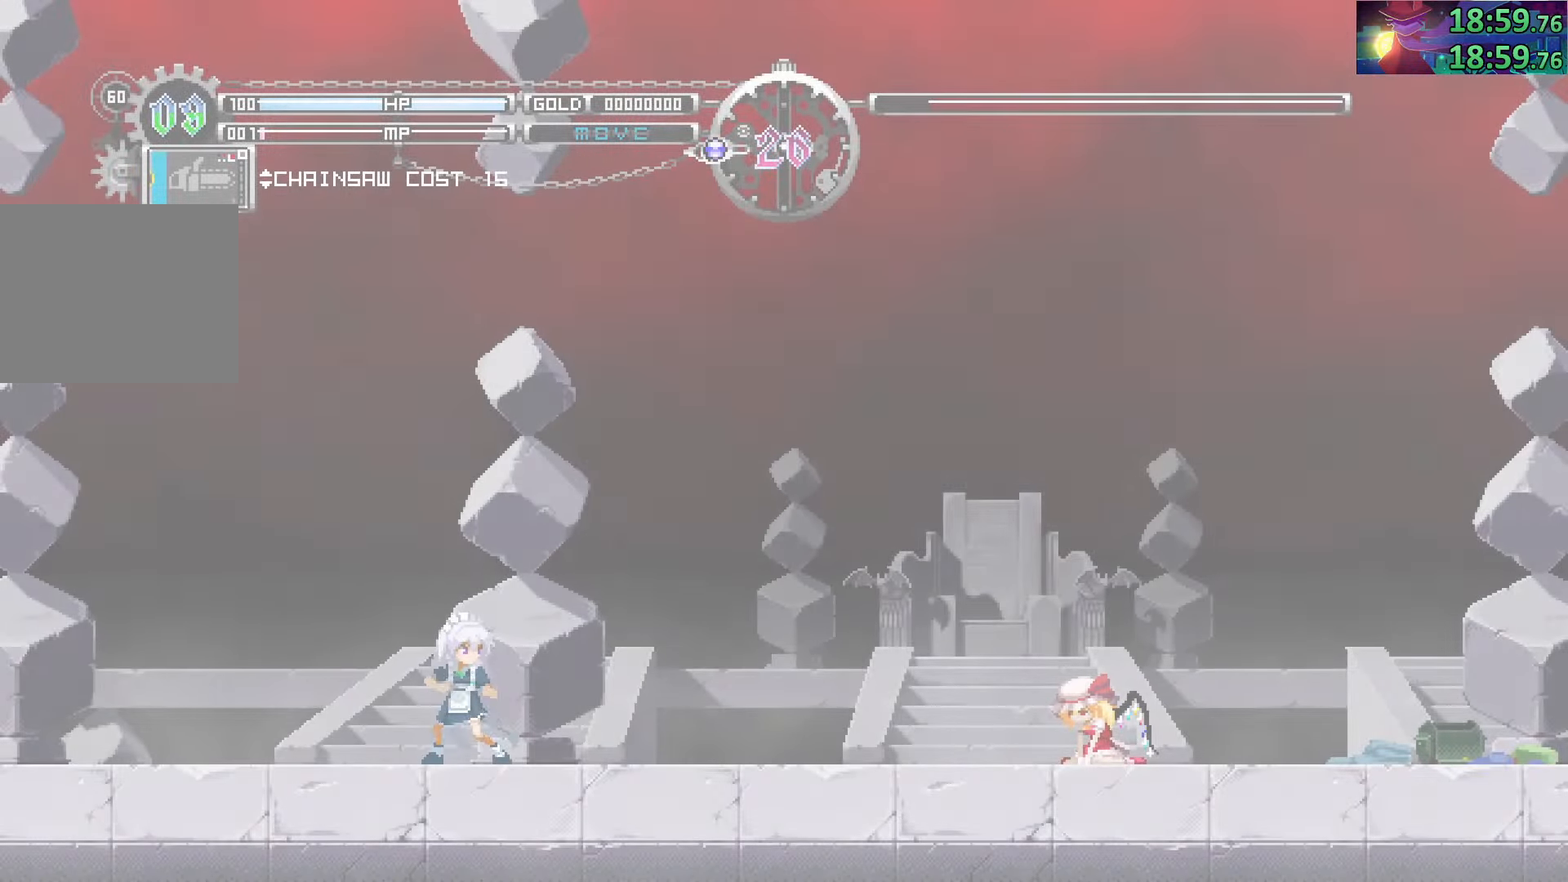
{"dt_ms": 500, "buttons": ["START"], "left_stick": "center", "right_stick": "center", "events": []}
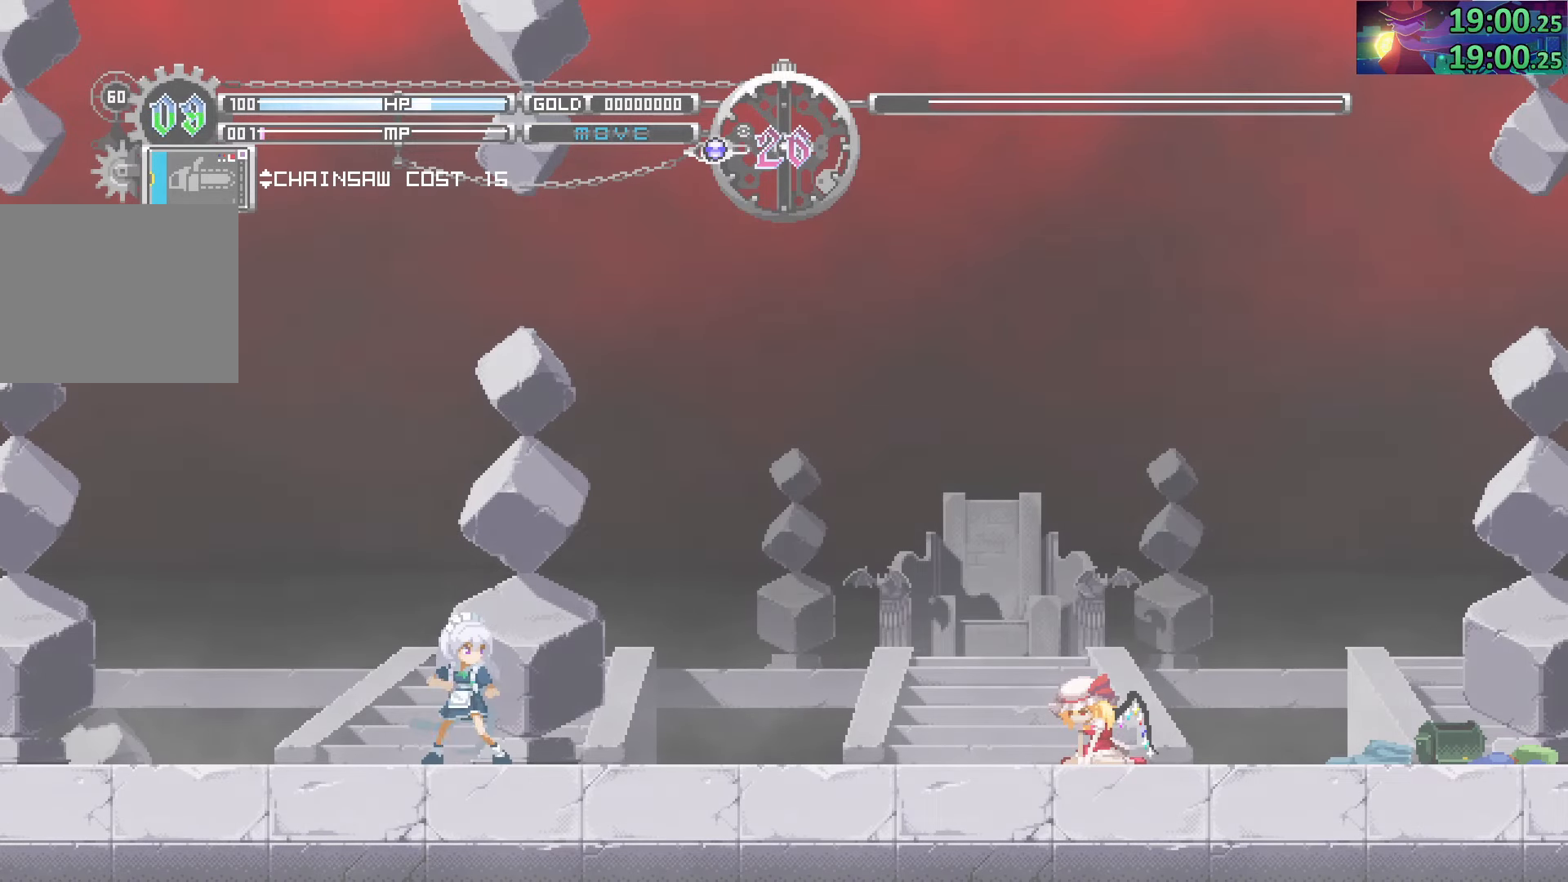
{"dt_ms": 500, "buttons": ["START"], "left_stick": "center", "right_stick": "center", "events": []}
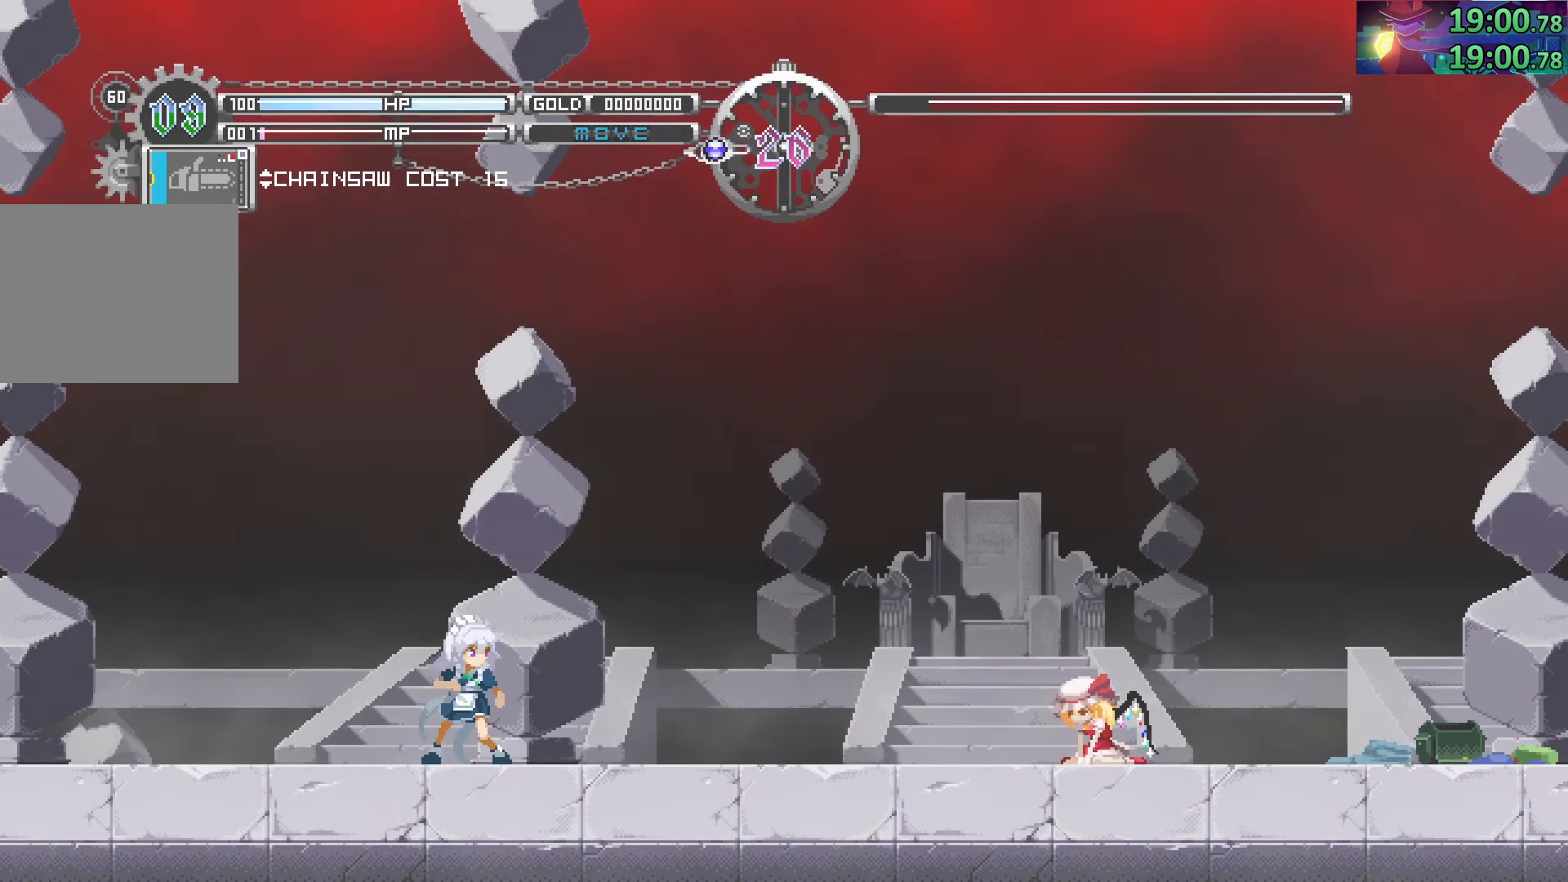
{"dt_ms": 500, "buttons": ["START"], "left_stick": "center", "right_stick": "center", "events": []}
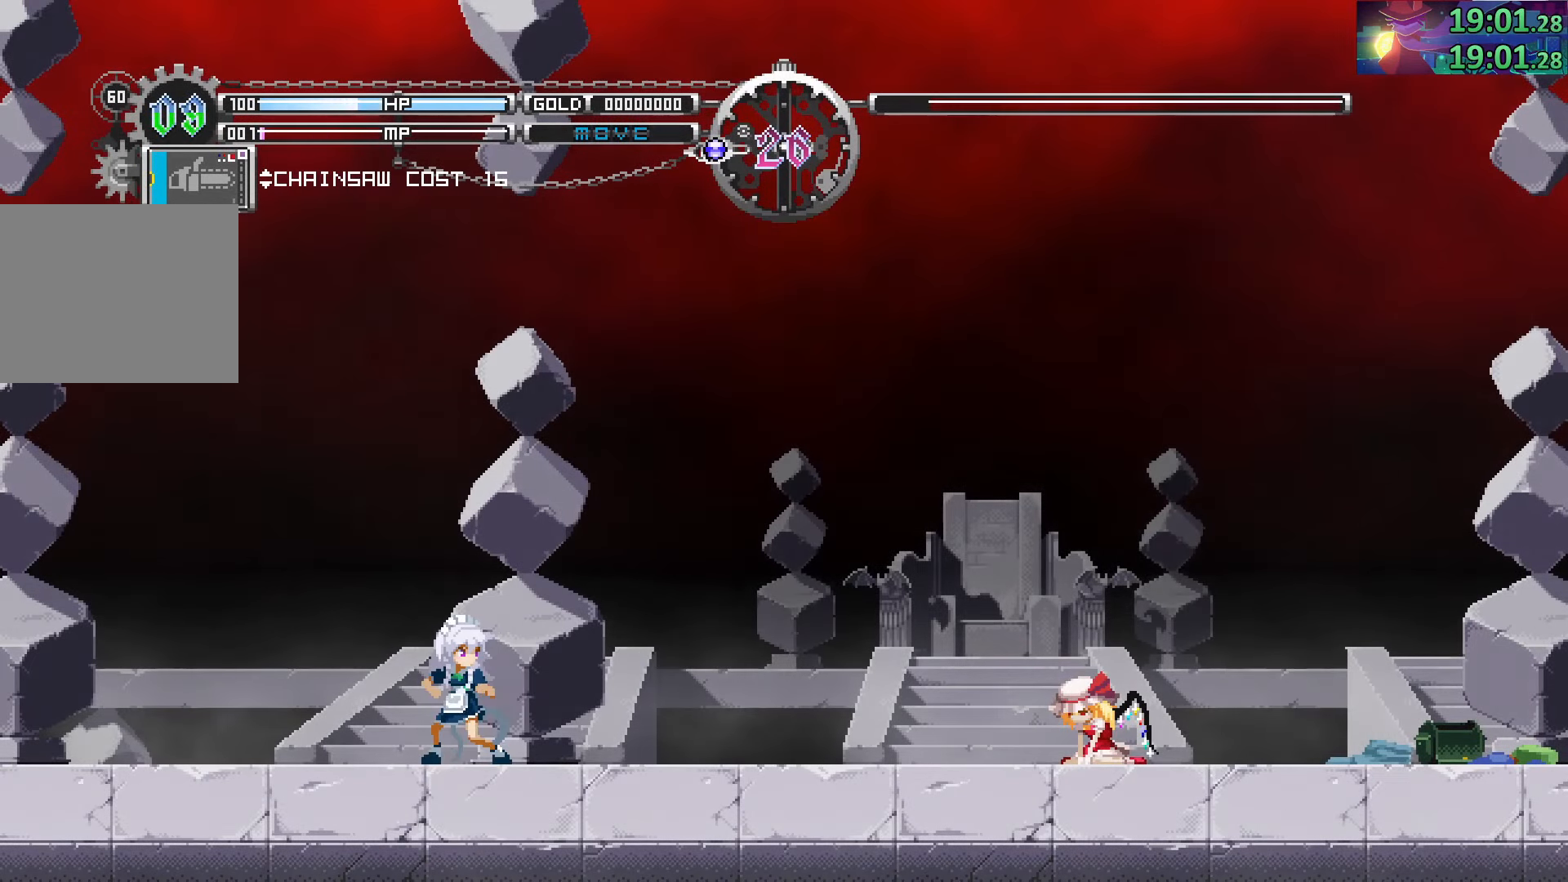
{"dt_ms": 500, "buttons": ["START"], "left_stick": "center", "right_stick": "center", "events": []}
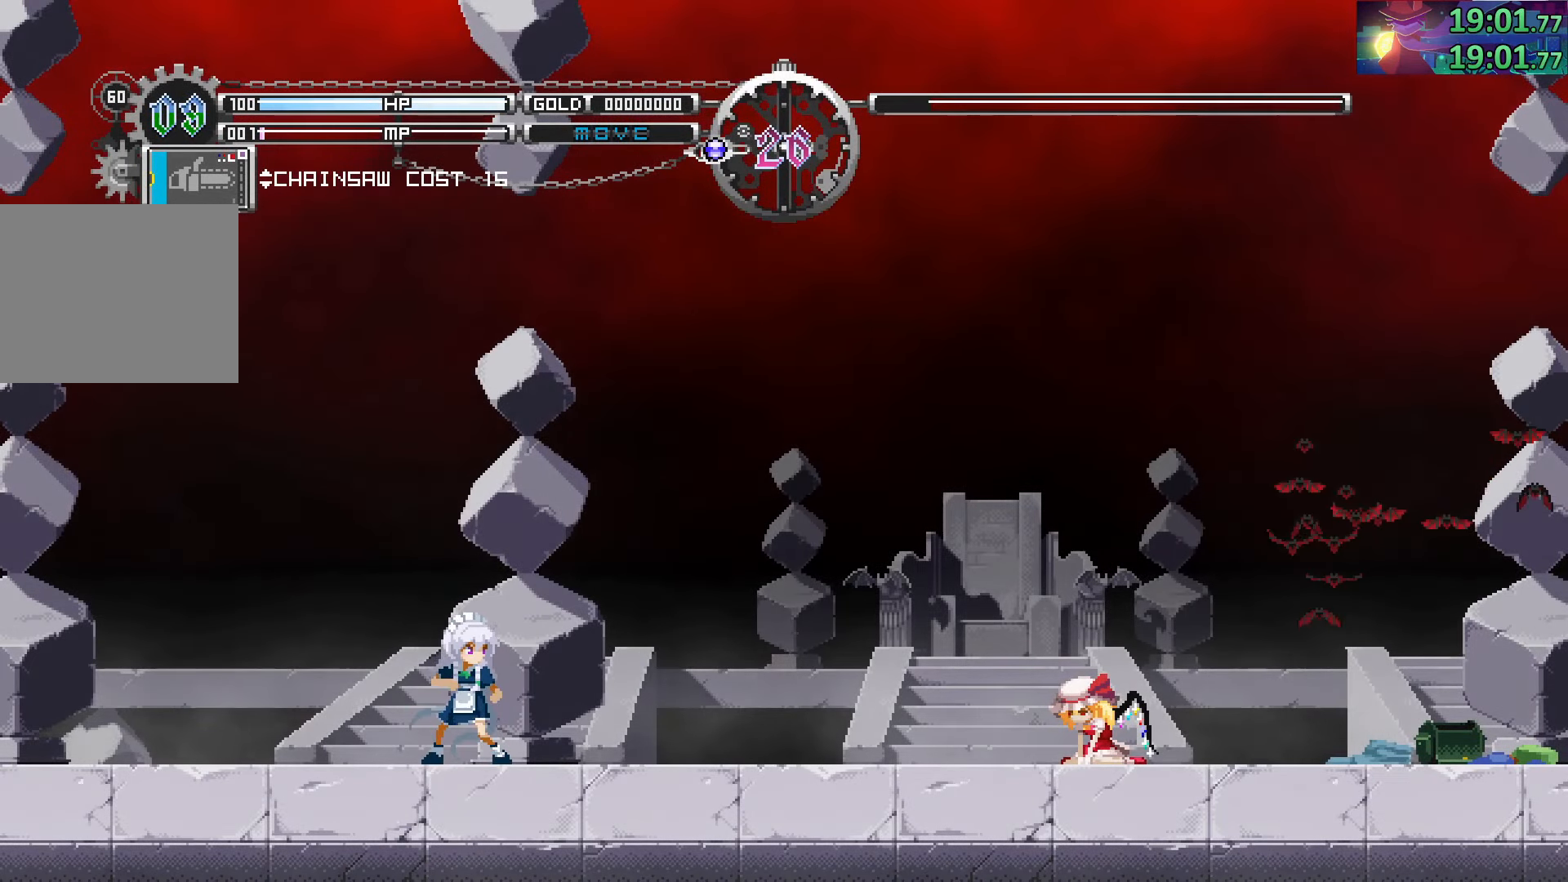
{"dt_ms": 500, "buttons": ["START"], "left_stick": "center", "right_stick": "center", "events": []}
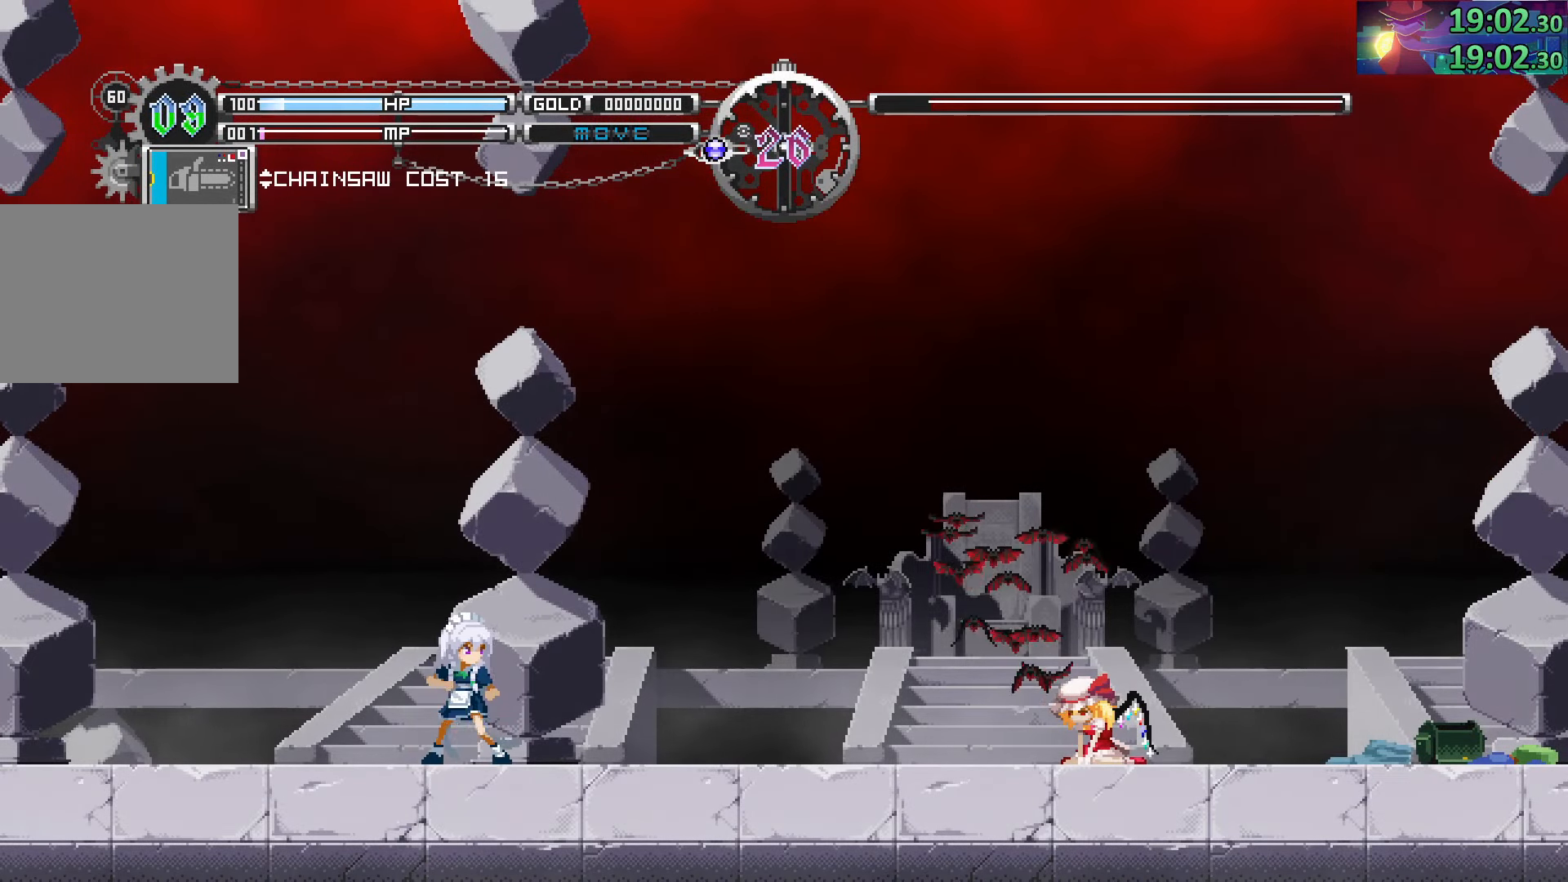
{"dt_ms": 500, "buttons": ["START"], "left_stick": "center", "right_stick": "center", "events": []}
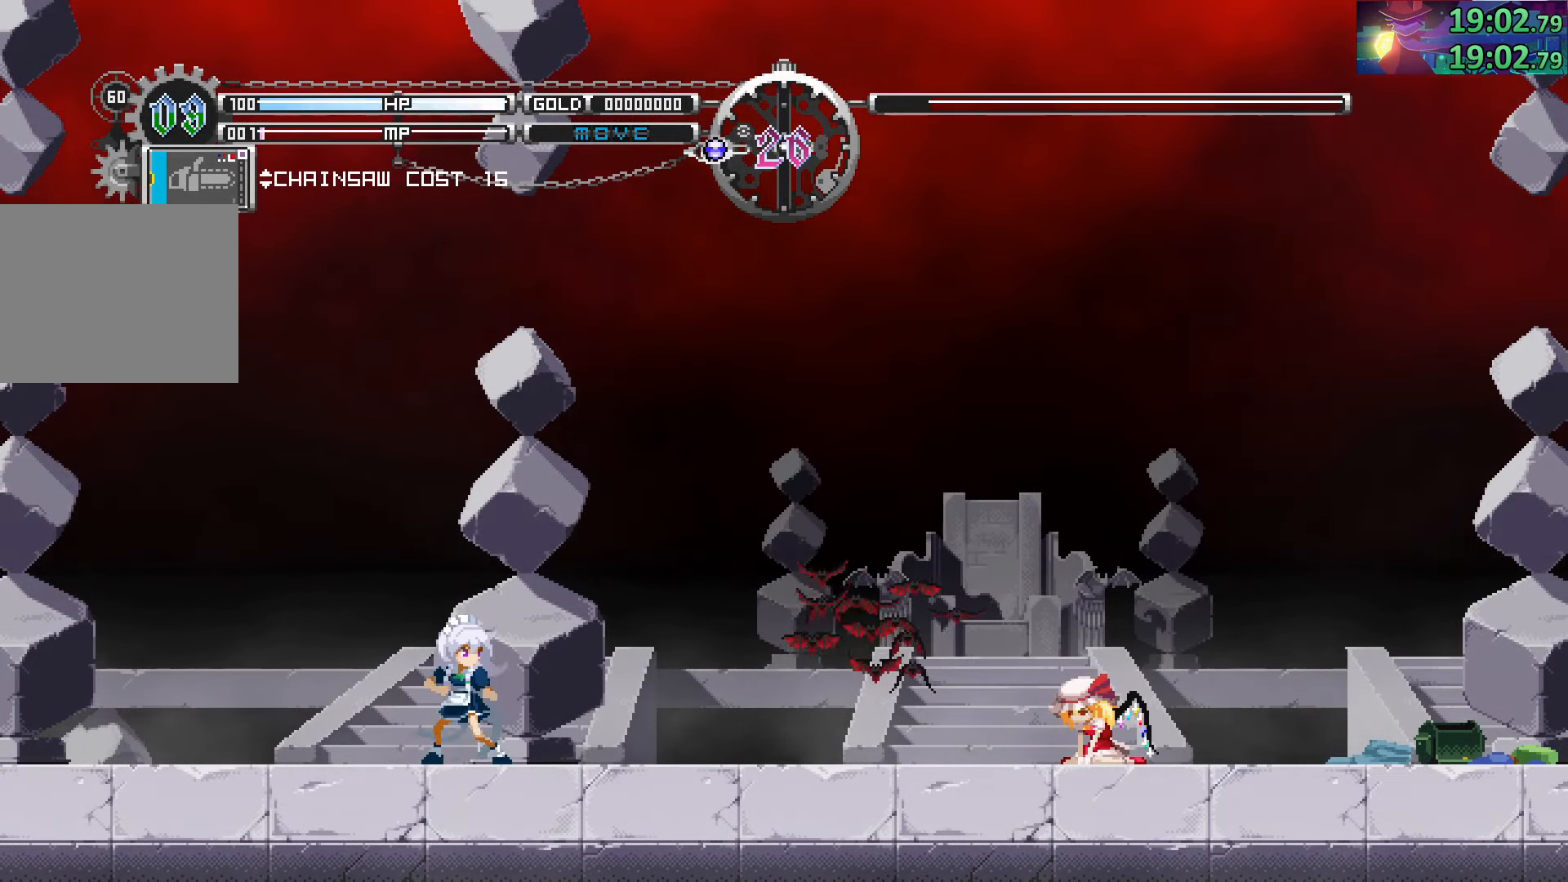
{"dt_ms": 500, "buttons": ["START"], "left_stick": "center", "right_stick": "center", "events": []}